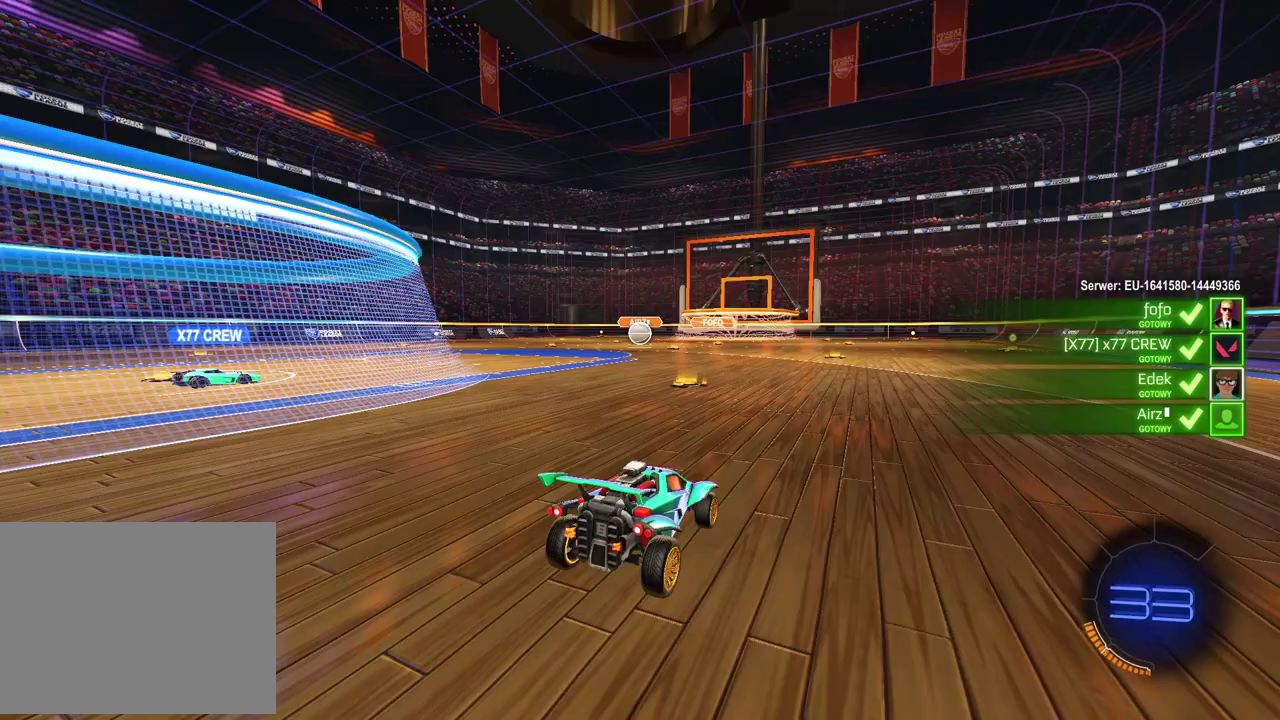
Gameplay with a controller (PlayStation layout); each line is a JSON object with the inputs held at the frame after it. "events" lists button and stick changes between this image and that frame as [ms after this image, input, new state], when the widget could be followed in between. Not read: L1 R1.
{"buttons": [], "left_stick": "center", "right_stick": "center", "events": []}
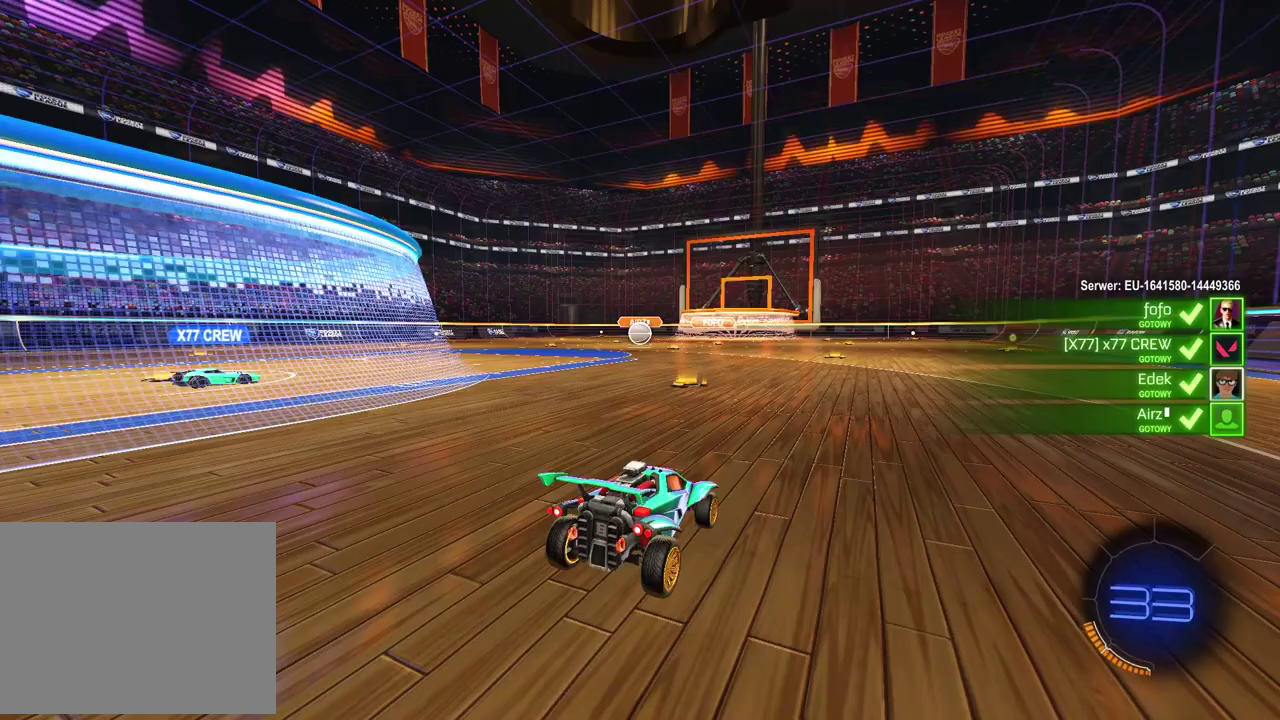
{"buttons": ["SELECT"], "left_stick": "center", "right_stick": "center", "events": [[433, "SELECT", "down"]]}
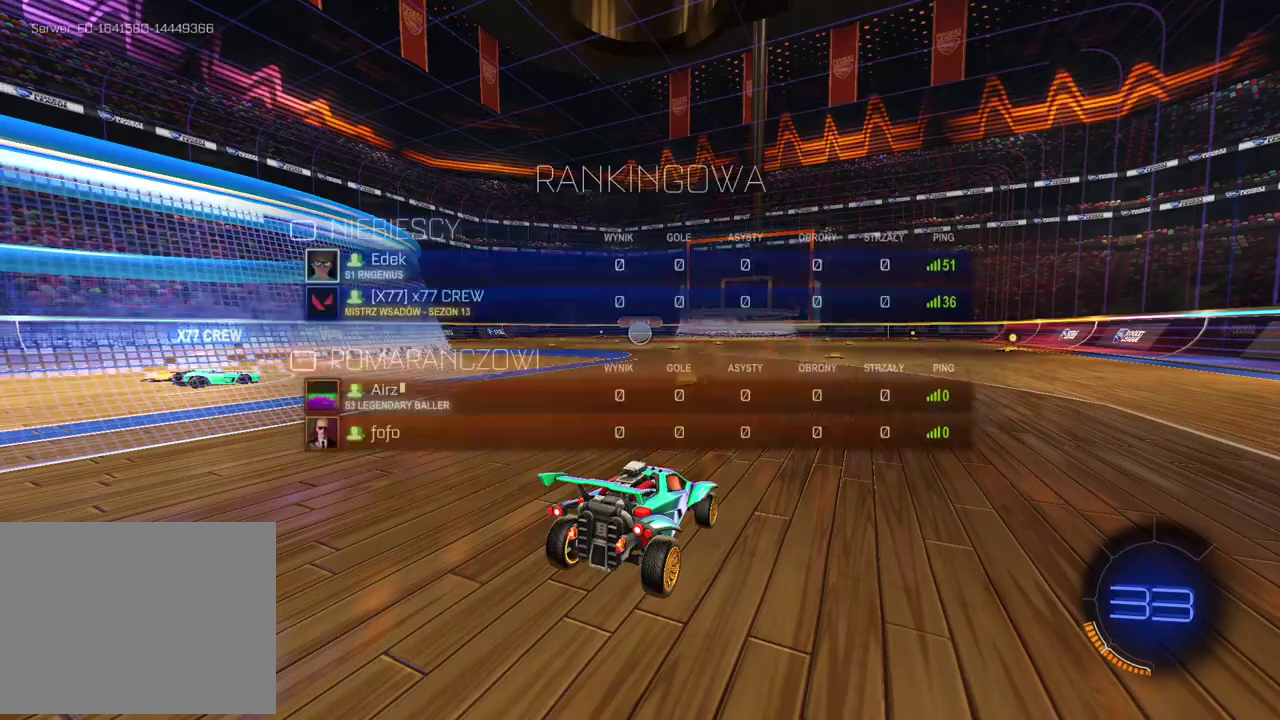
{"buttons": ["SELECT"], "left_stick": "center", "right_stick": "center", "events": []}
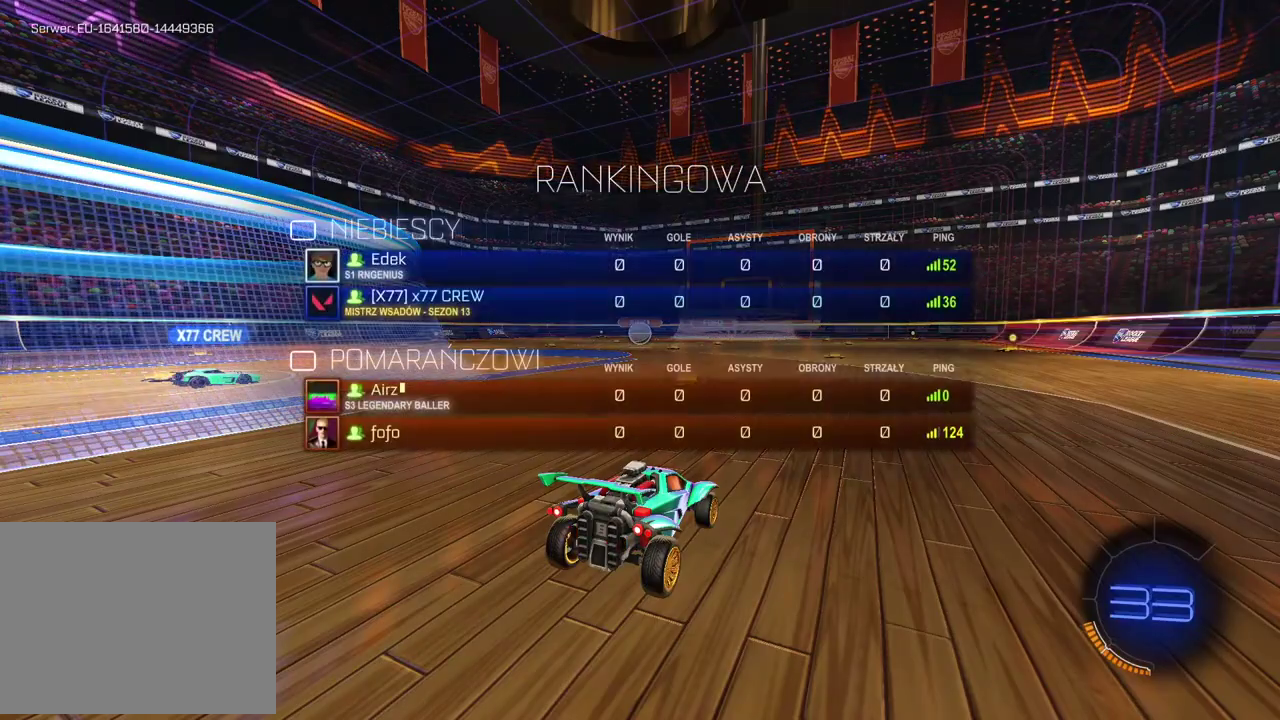
{"buttons": ["SELECT"], "left_stick": "center", "right_stick": "center", "events": []}
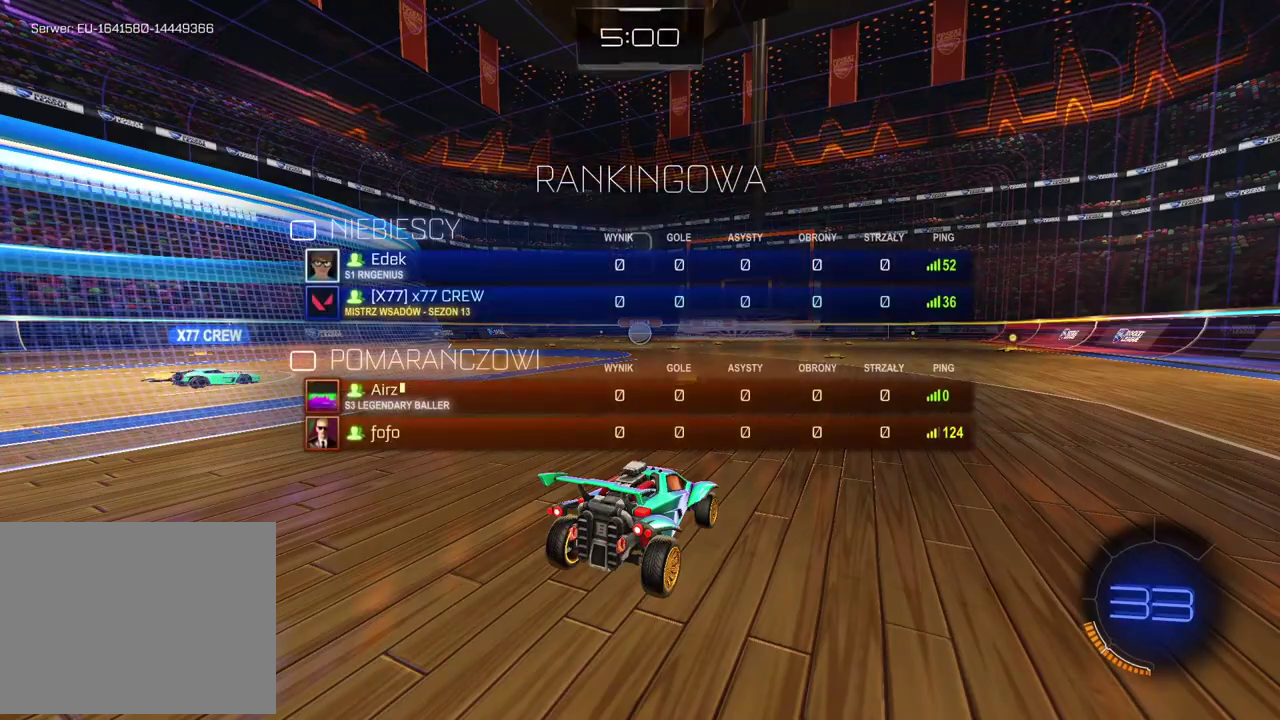
{"buttons": ["SELECT"], "left_stick": "center", "right_stick": "center", "events": []}
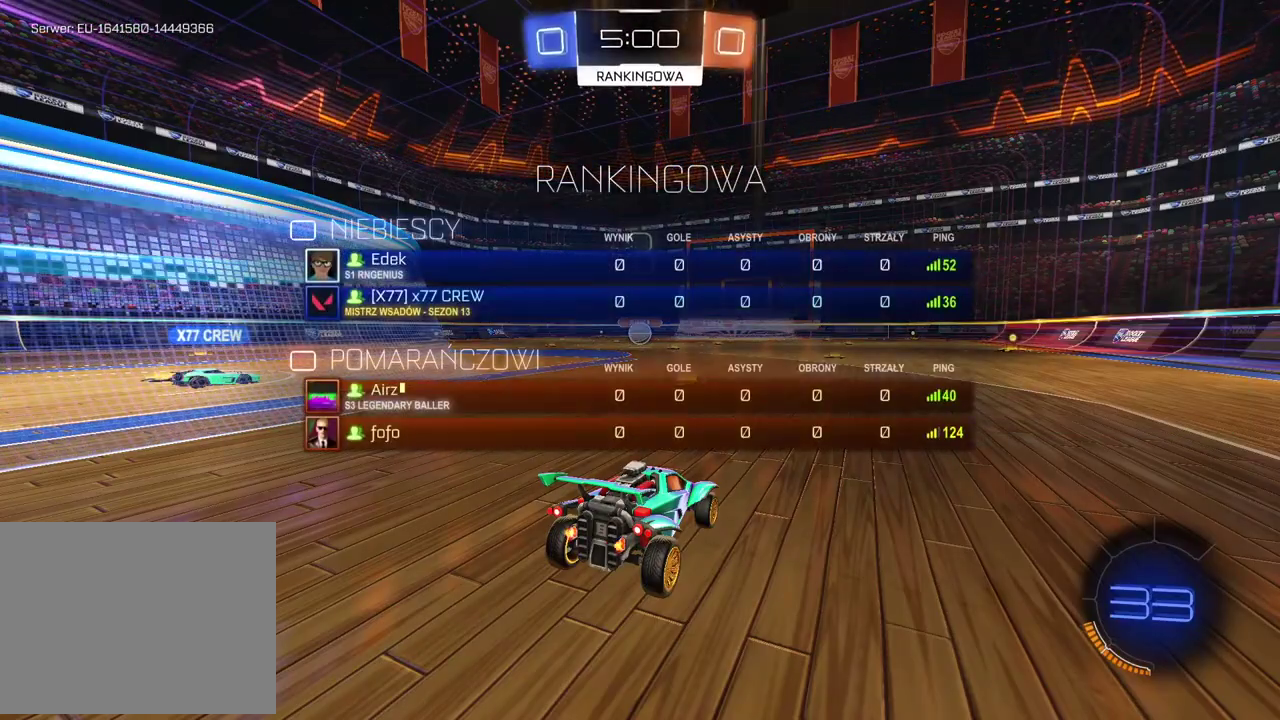
{"buttons": ["R2", "SELECT"], "left_stick": "center", "right_stick": "center", "events": [[433, "R2", "down"]]}
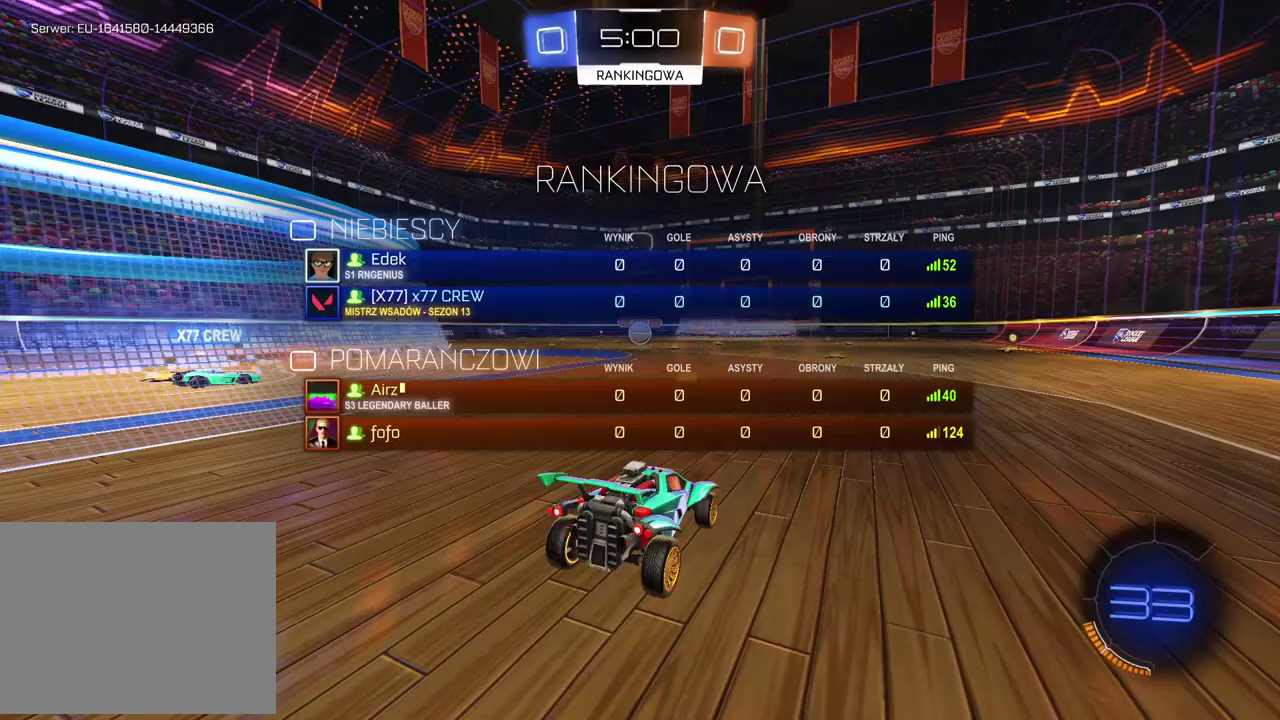
{"buttons": ["R2", "SELECT"], "left_stick": "center", "right_stick": "center", "events": []}
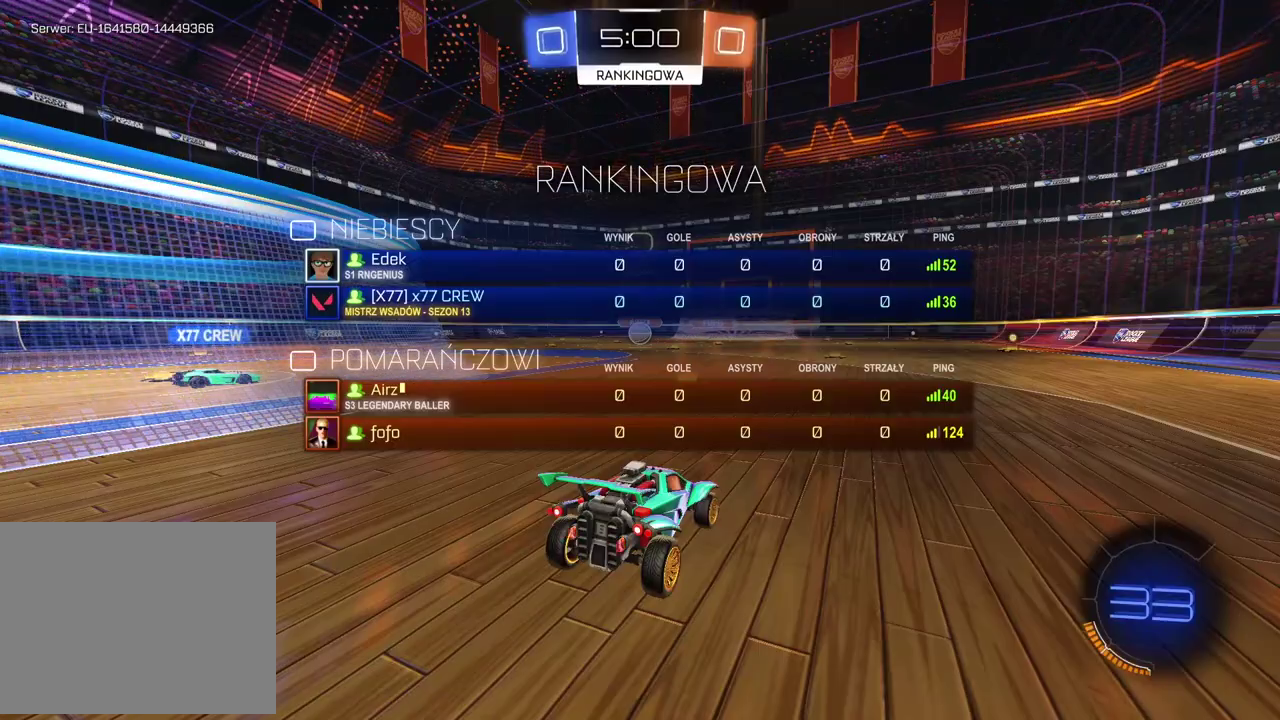
{"buttons": ["R2", "SELECT"], "left_stick": "right", "right_stick": "center", "events": [[17, "left_stick", "right"]]}
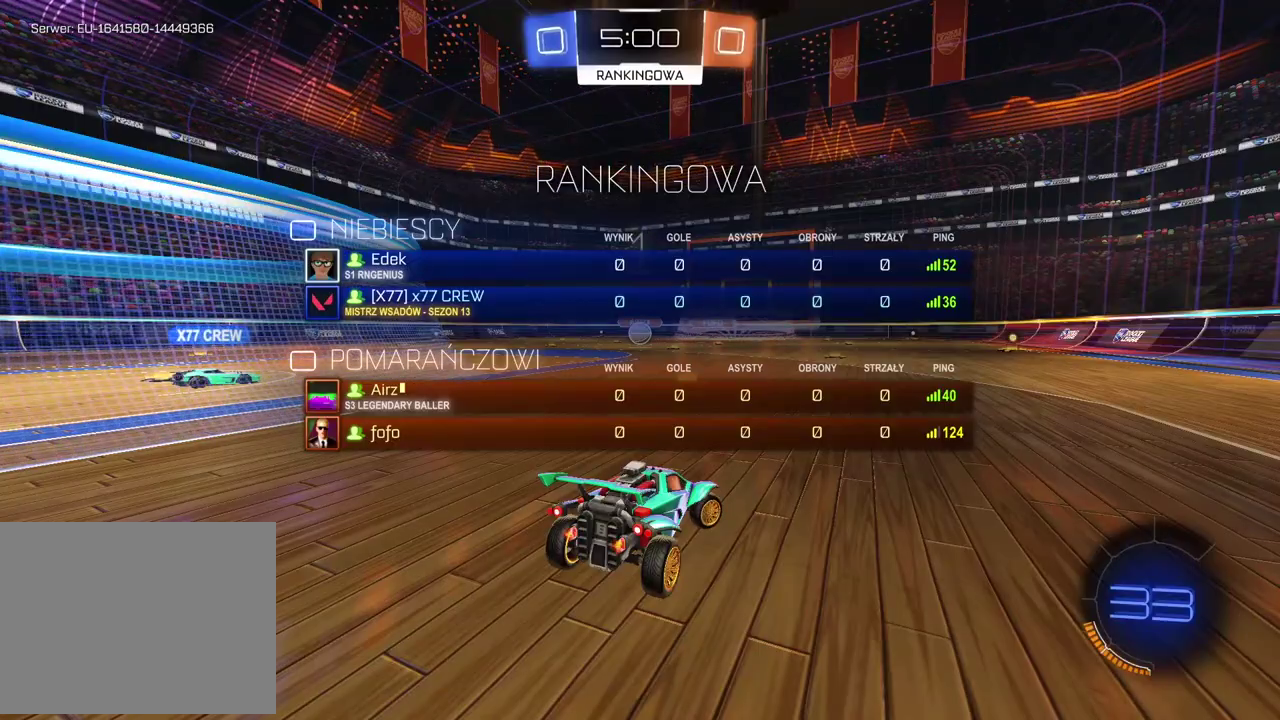
{"buttons": ["R2"], "left_stick": "right", "right_stick": "center", "events": [[67, "SELECT", "up"]]}
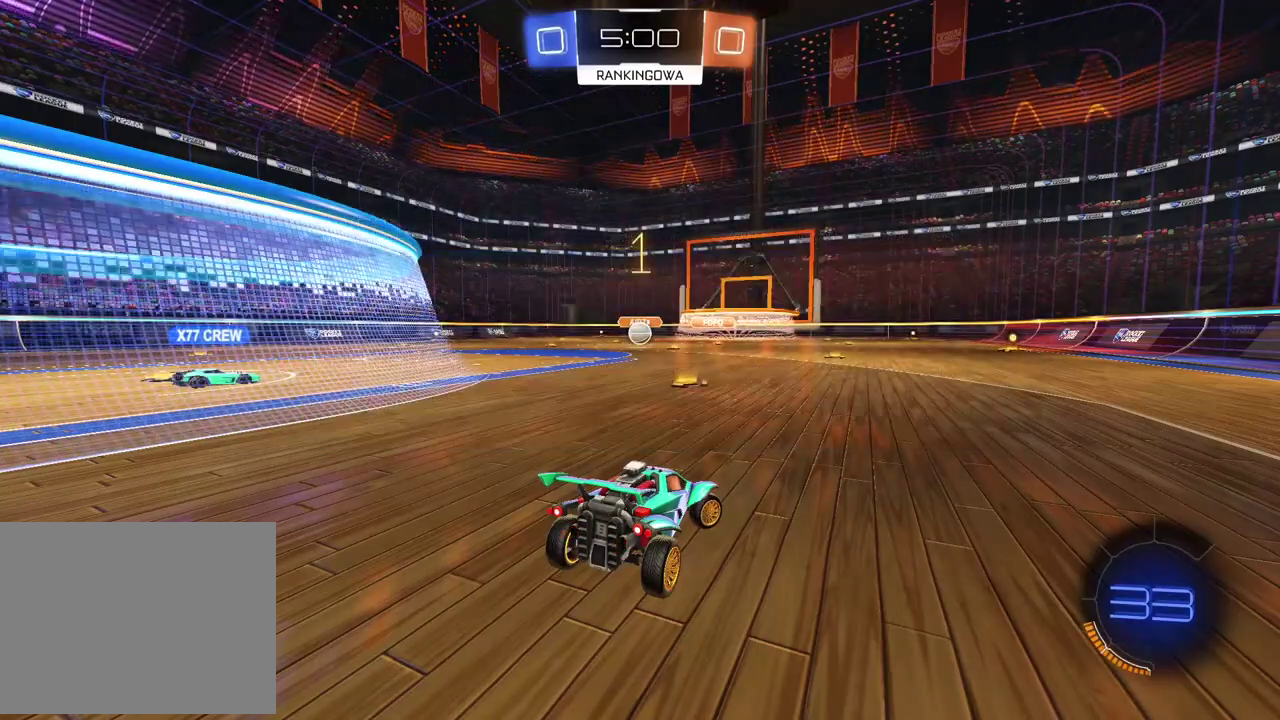
{"buttons": ["R2"], "left_stick": "right", "right_stick": "center", "events": []}
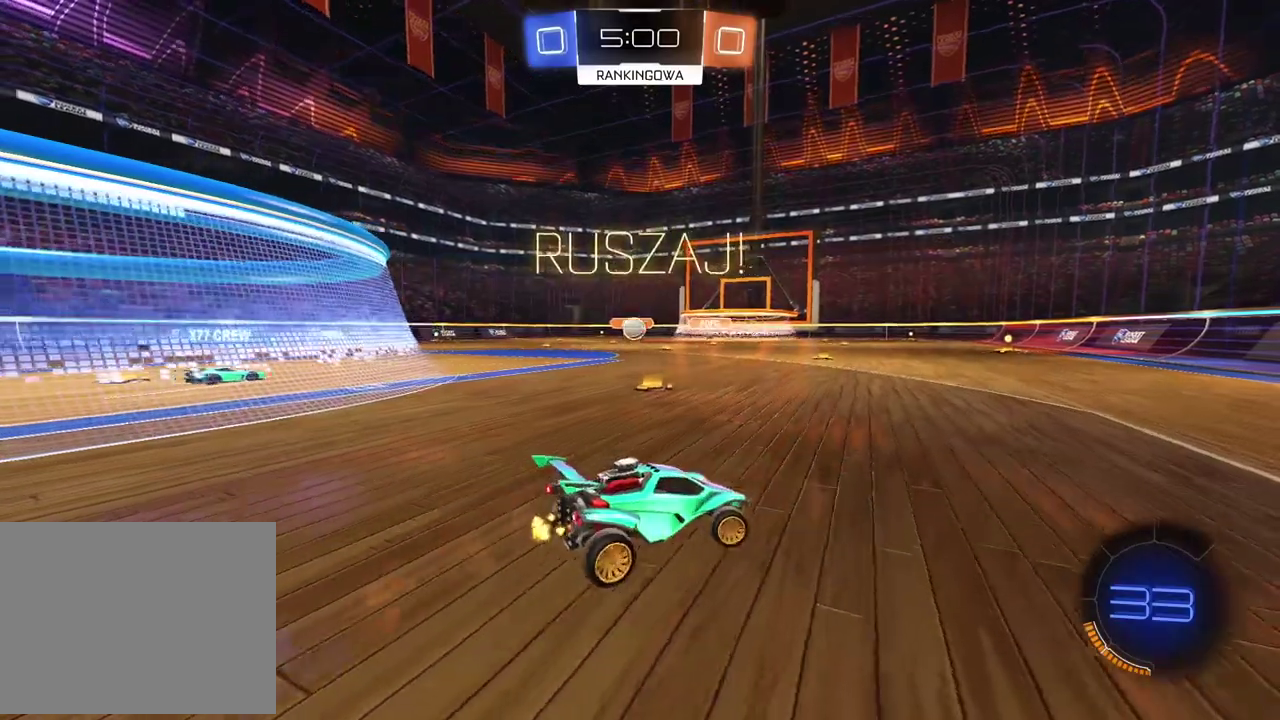
{"buttons": ["R2"], "left_stick": "left", "right_stick": "center", "events": [[450, "left_stick", "left"]]}
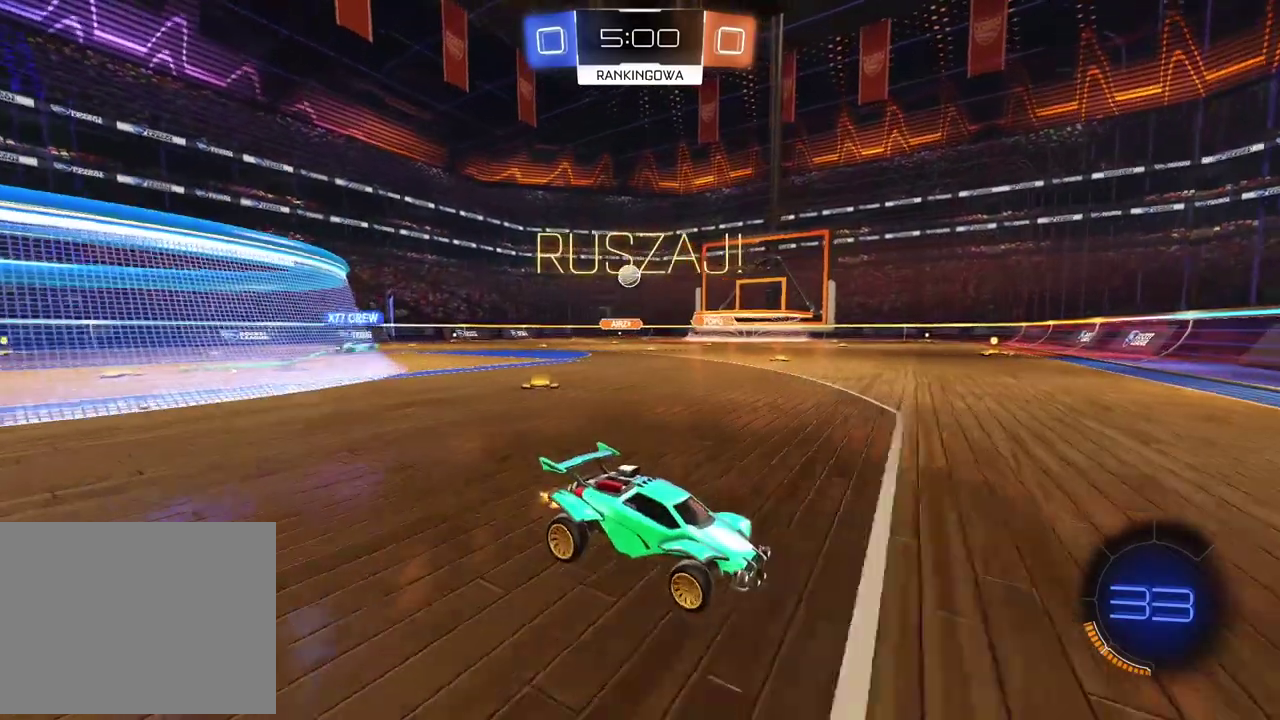
{"buttons": ["R2"], "left_stick": "left", "right_stick": "center", "events": []}
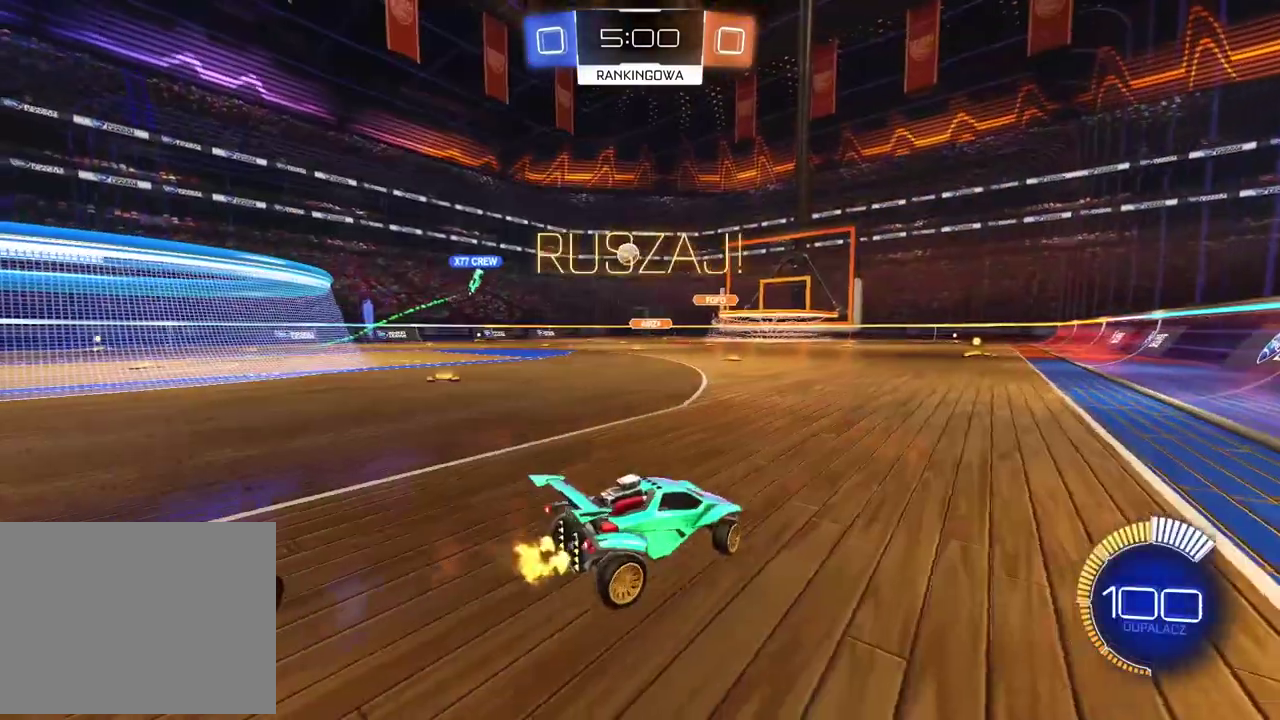
{"buttons": ["R2"], "left_stick": "down-left", "right_stick": "center", "events": [[467, "left_stick", "down-left"]]}
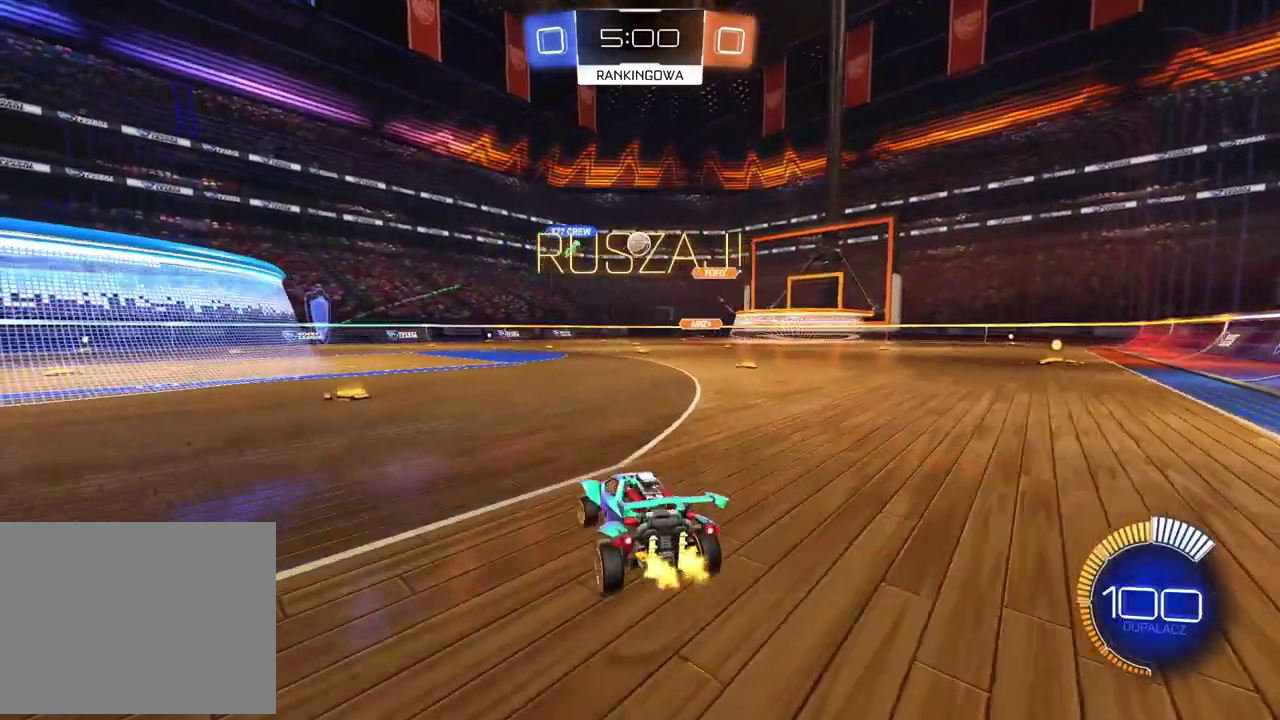
{"buttons": ["R2"], "left_stick": "right", "right_stick": "center", "events": [[17, "left_stick", "center"], [383, "left_stick", "right"]]}
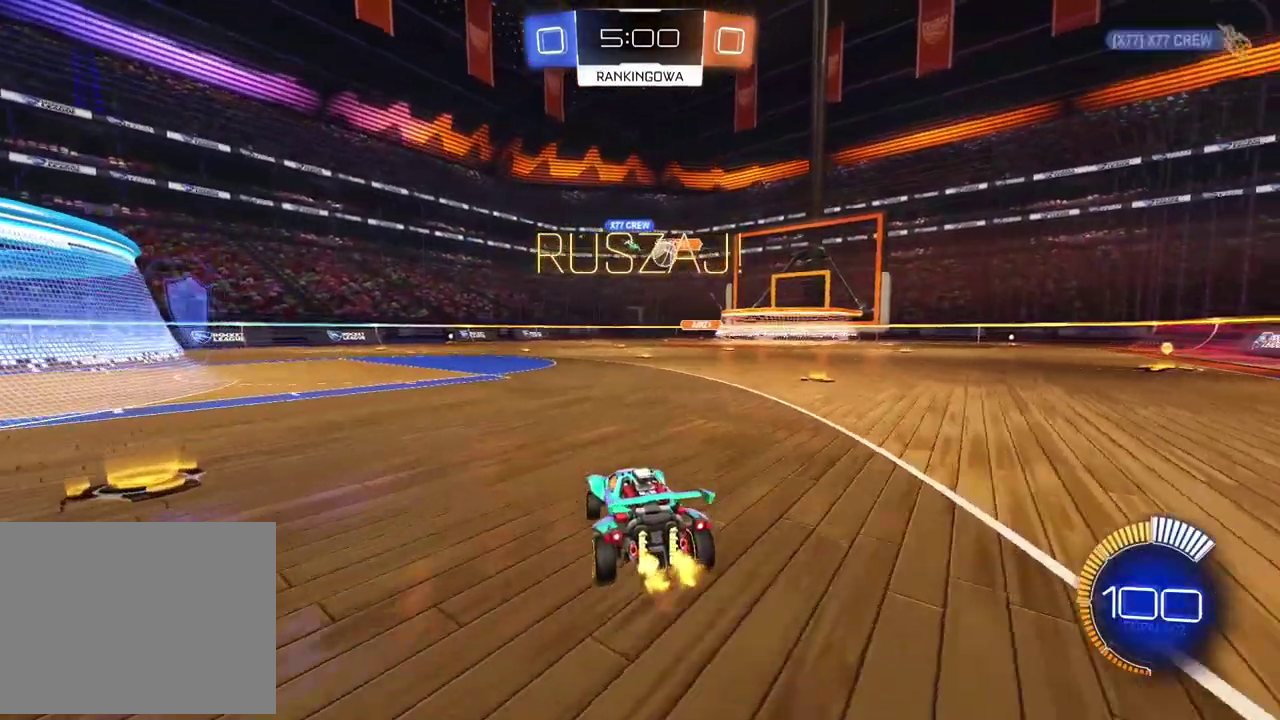
{"buttons": ["L2"], "left_stick": "right", "right_stick": "center", "events": [[33, "left_stick", "center"], [283, "R2", "up"], [400, "L2", "down"], [433, "left_stick", "right"]]}
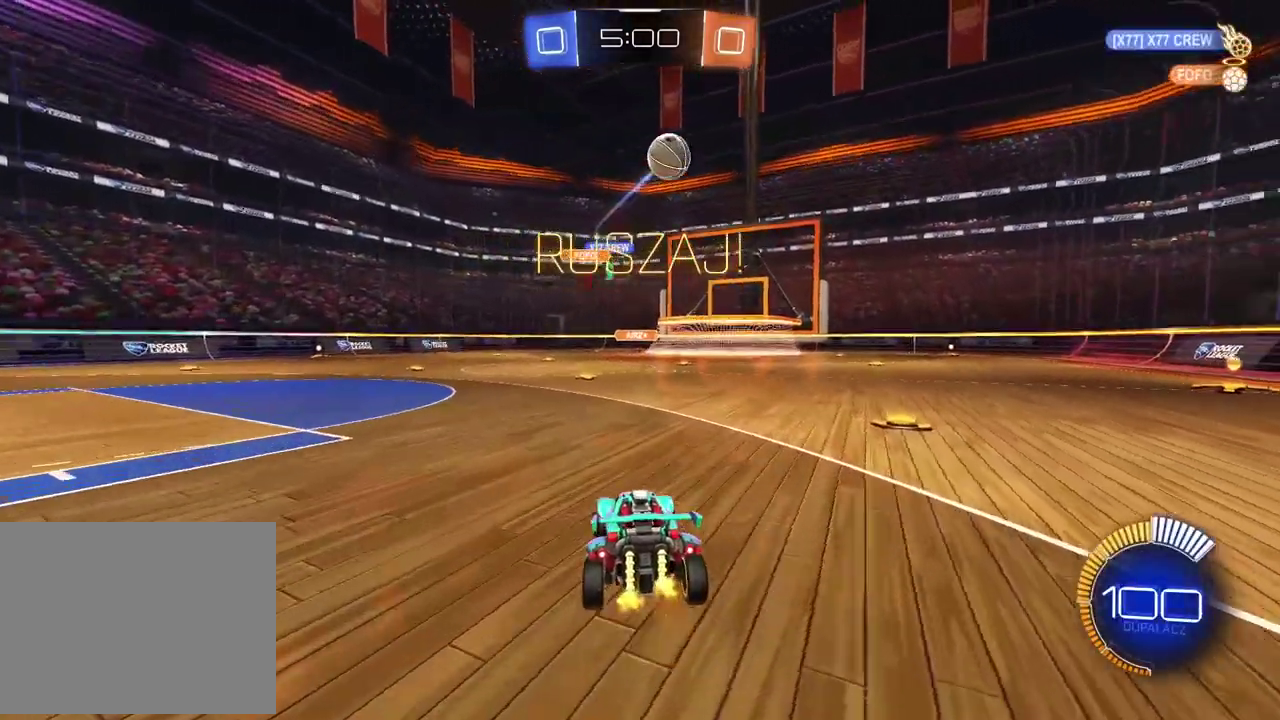
{"buttons": ["L2"], "left_stick": "center", "right_stick": "center", "events": [[100, "left_stick", "center"]]}
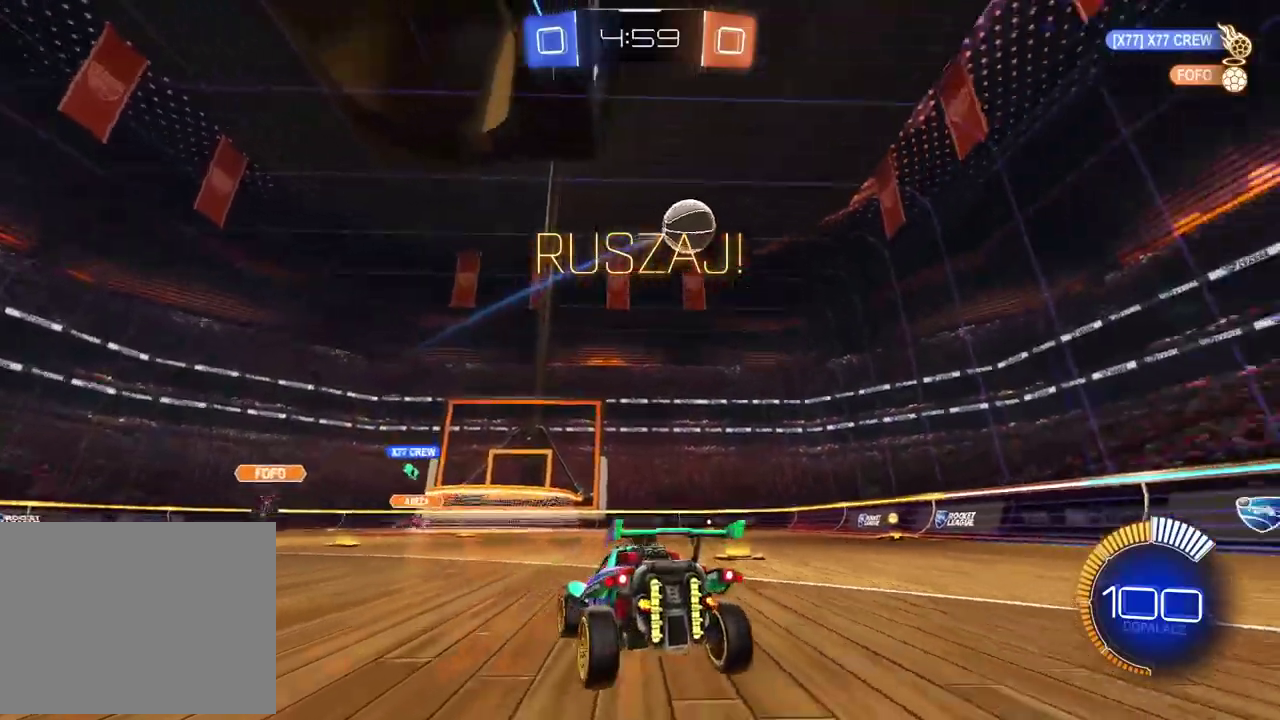
{"buttons": ["L2"], "left_stick": "center", "right_stick": "center", "events": []}
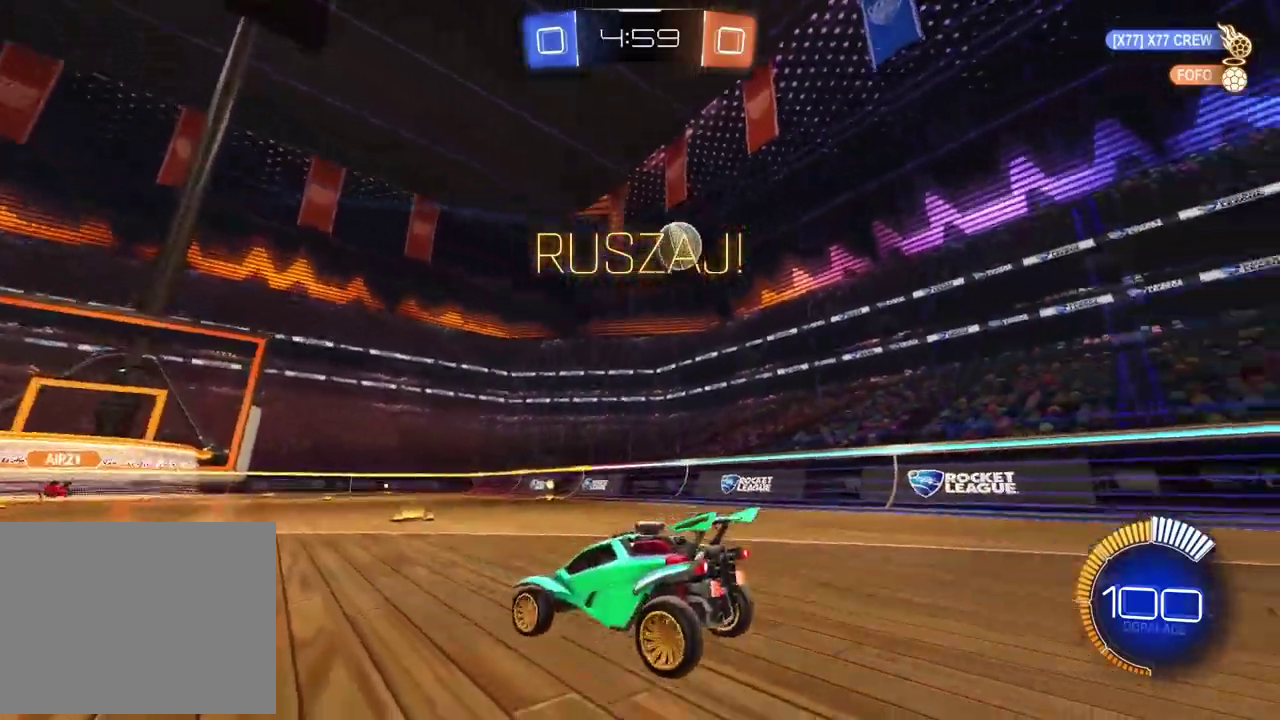
{"buttons": ["L2"], "left_stick": "right", "right_stick": "center", "events": [[17, "left_stick", "right"]]}
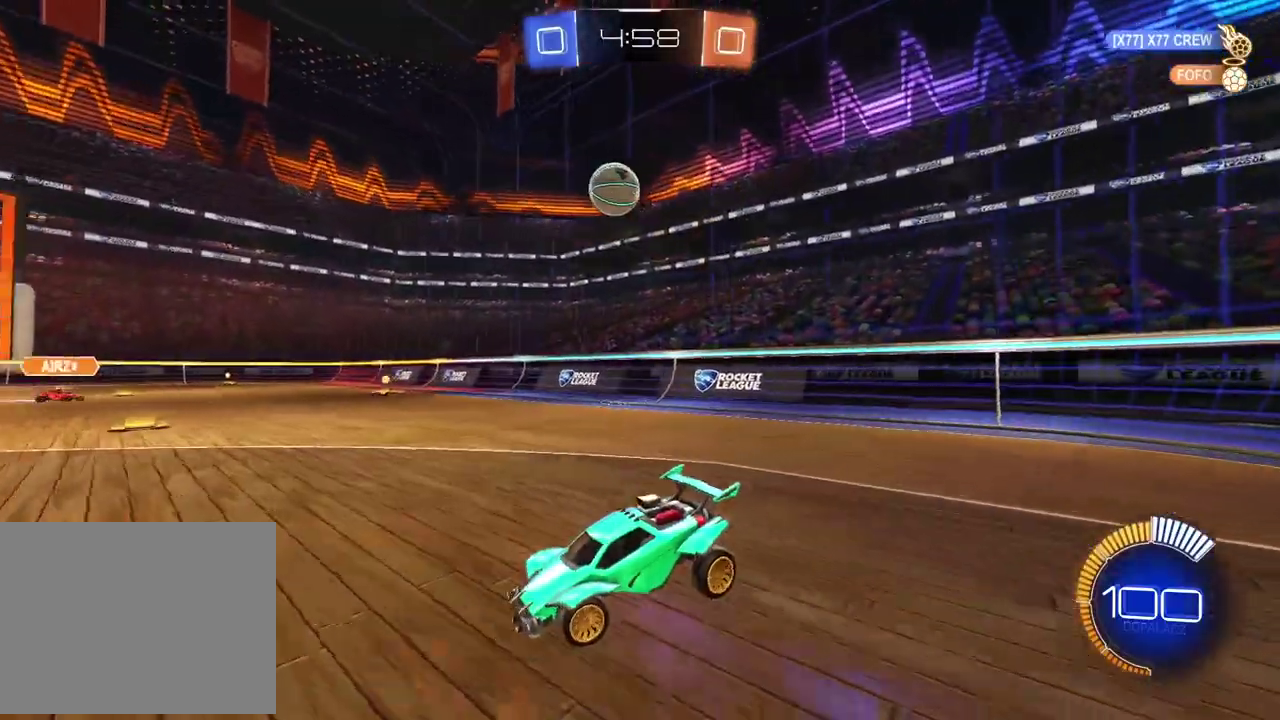
{"buttons": ["R2"], "left_stick": "left", "right_stick": "center", "events": [[33, "left_stick", "center"], [117, "left_stick", "right"], [267, "L2", "up"], [267, "R2", "down"], [267, "left_stick", "center"], [317, "left_stick", "down-left"], [400, "left_stick", "left"]]}
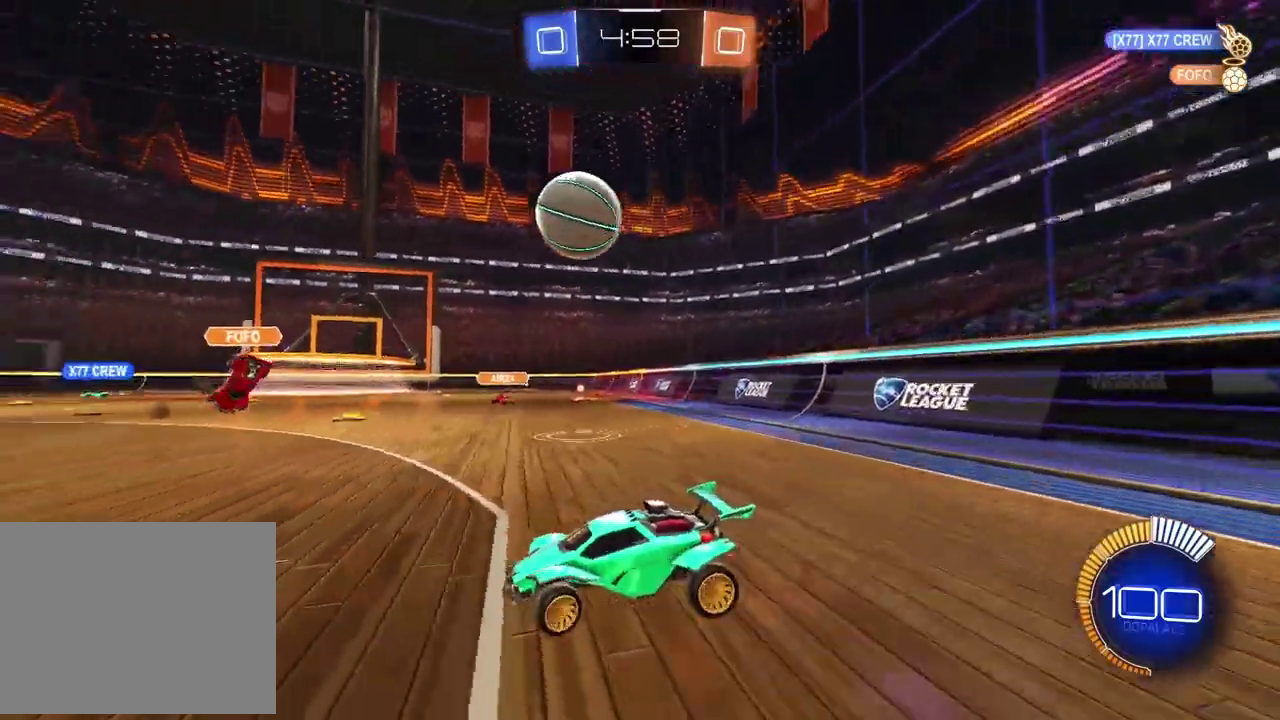
{"buttons": ["R2"], "left_stick": "center", "right_stick": "center", "events": [[450, "left_stick", "center"]]}
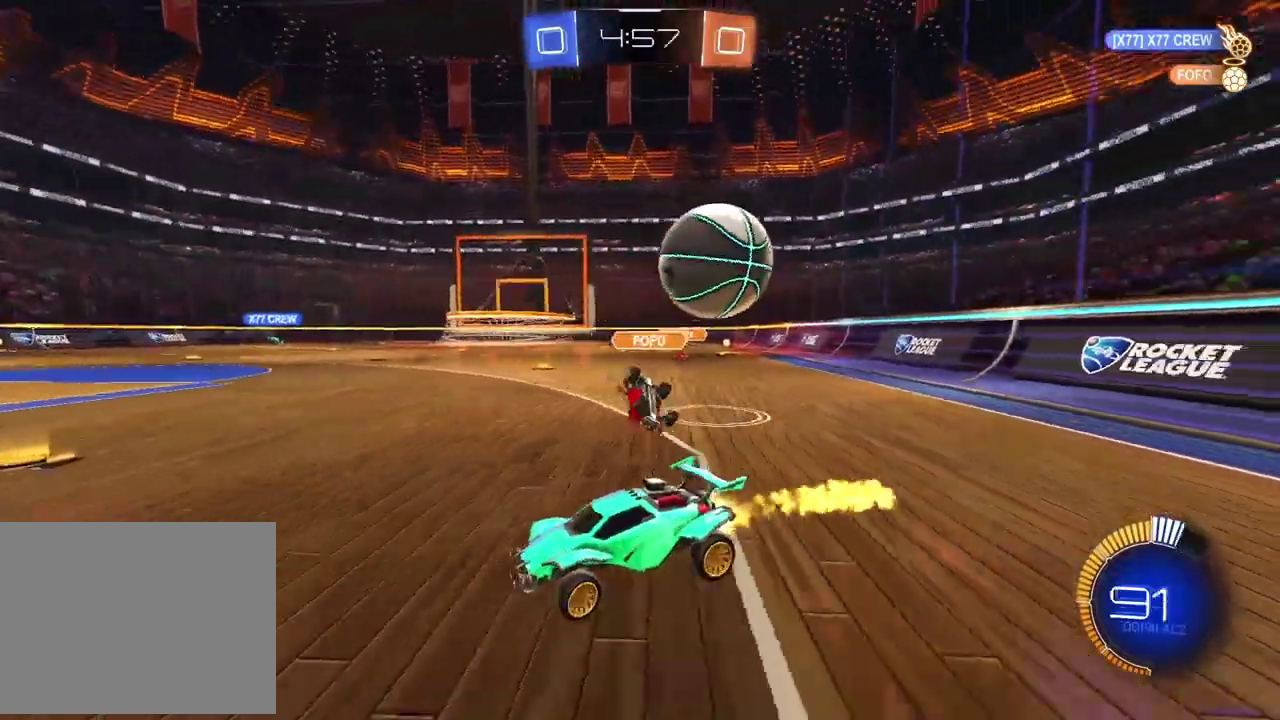
{"buttons": [], "left_stick": "left", "right_stick": "center", "events": [[50, "left_stick", "left"], [250, "left_stick", "down-left"], [383, "R2", "up"], [417, "left_stick", "left"]]}
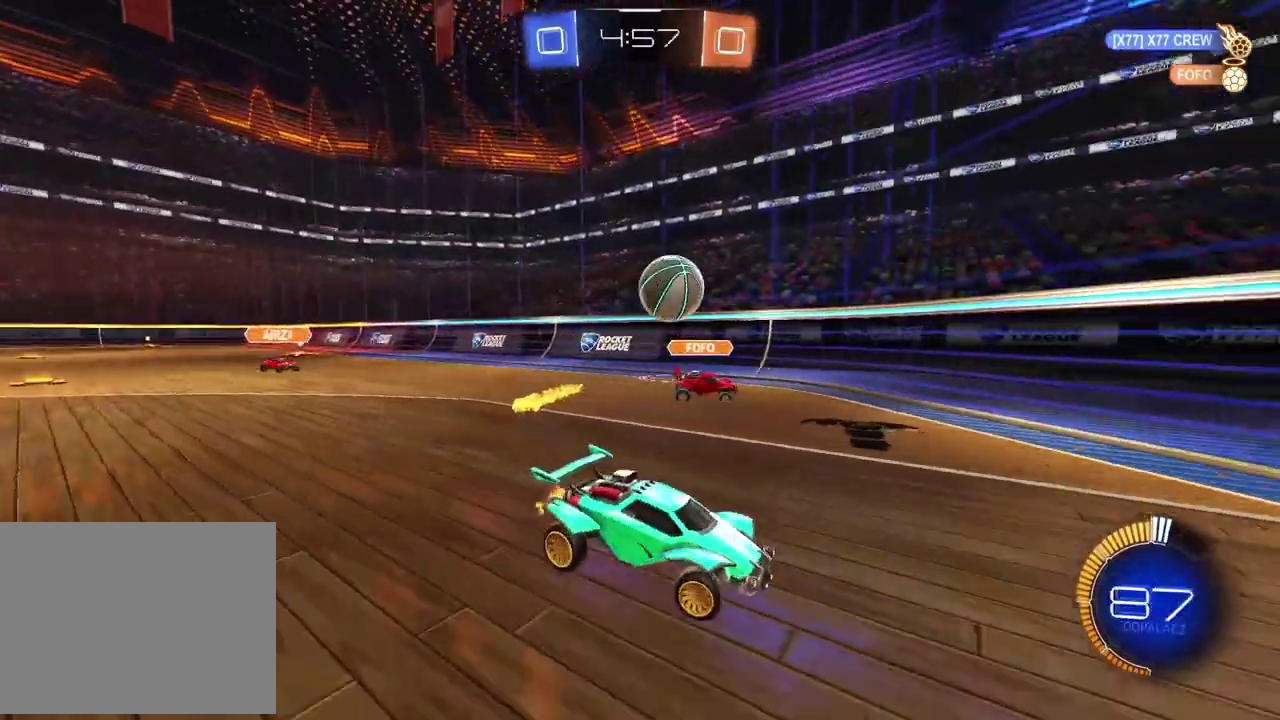
{"buttons": ["R2"], "left_stick": "left", "right_stick": "center", "events": [[167, "R2", "down"], [183, "left_stick", "center"], [333, "left_stick", "left"]]}
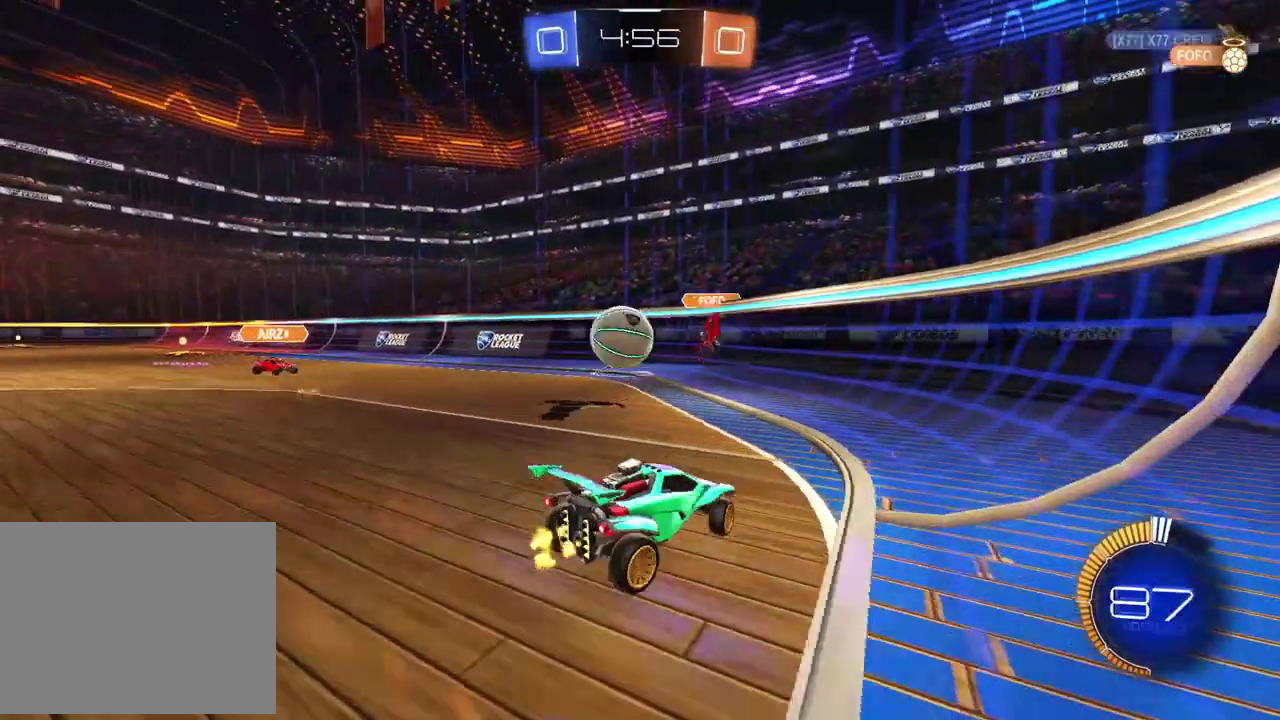
{"buttons": ["R2"], "left_stick": "center", "right_stick": "center", "events": [[267, "CROSS", "down"], [333, "left_stick", "center"], [483, "CROSS", "up"]]}
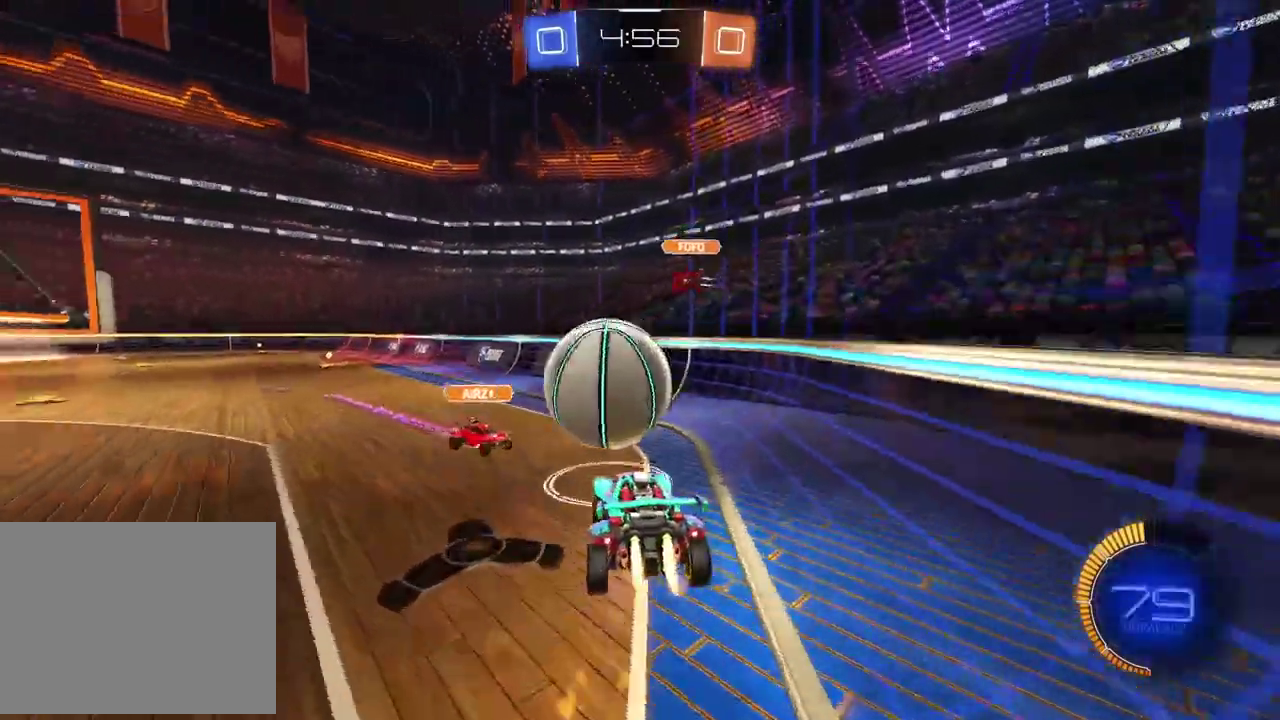
{"buttons": ["R2"], "left_stick": "up-left", "right_stick": "center", "events": [[50, "CROSS", "down"], [50, "left_stick", "up-left"], [250, "CROSS", "up"]]}
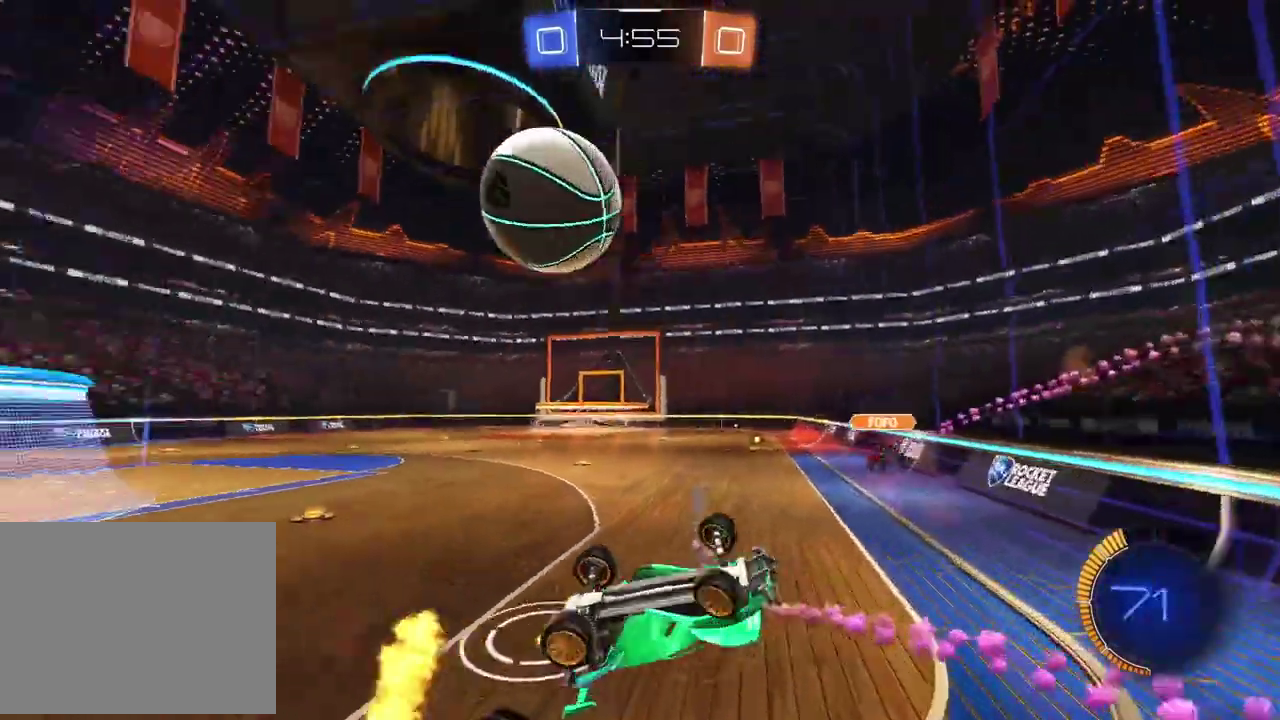
{"buttons": ["R2"], "left_stick": "up-right", "right_stick": "center", "events": [[483, "left_stick", "up-right"]]}
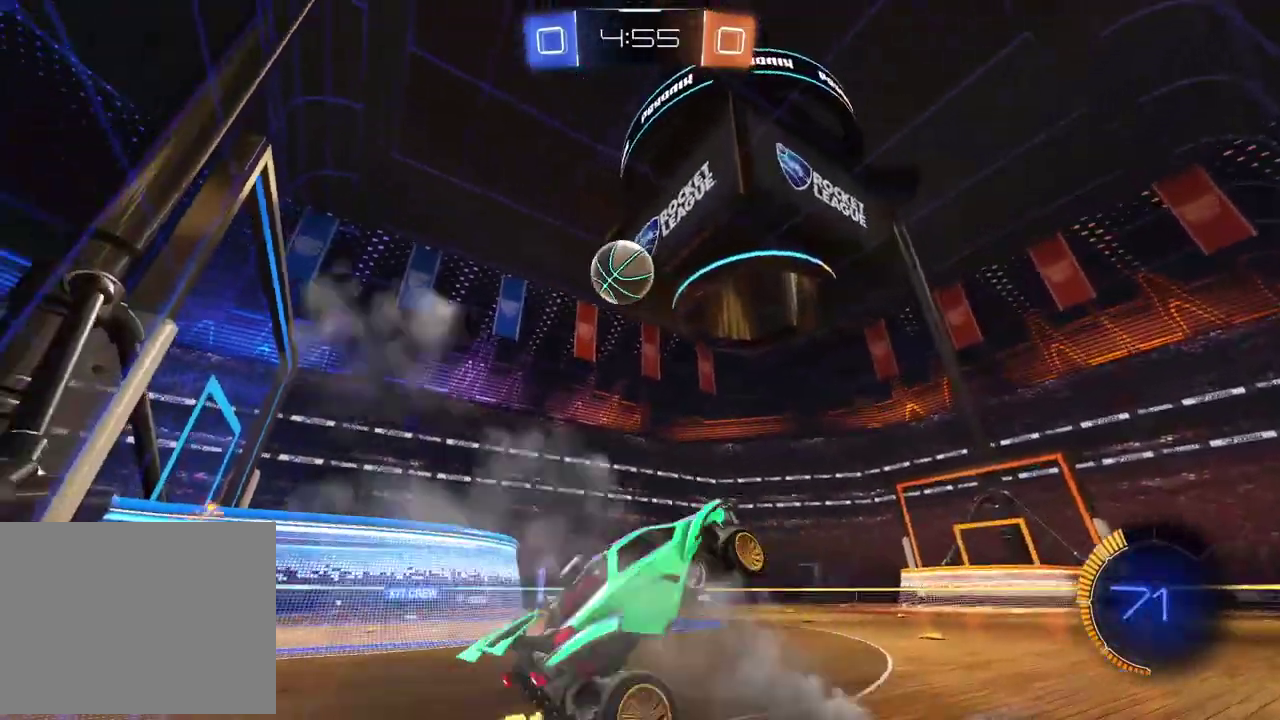
{"buttons": ["R2"], "left_stick": "right", "right_stick": "center", "events": [[133, "left_stick", "center"], [400, "left_stick", "right"]]}
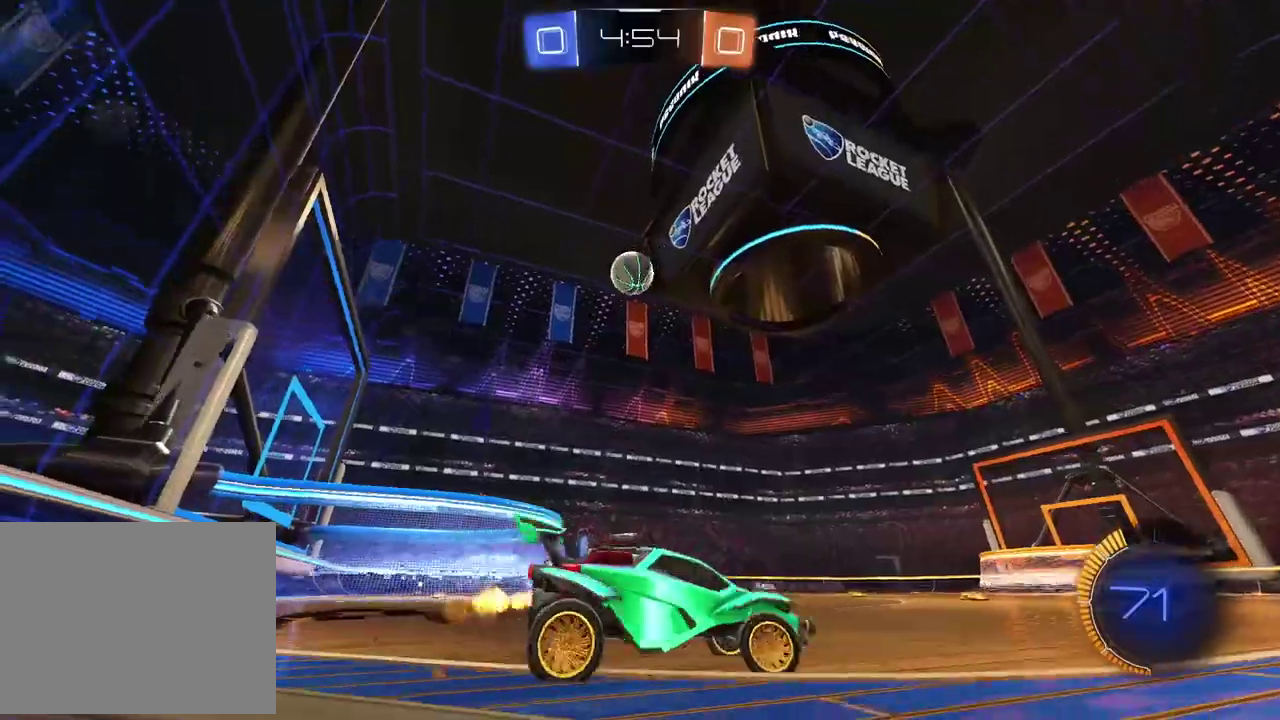
{"buttons": ["R2"], "left_stick": "center", "right_stick": "center", "events": [[133, "left_stick", "center"]]}
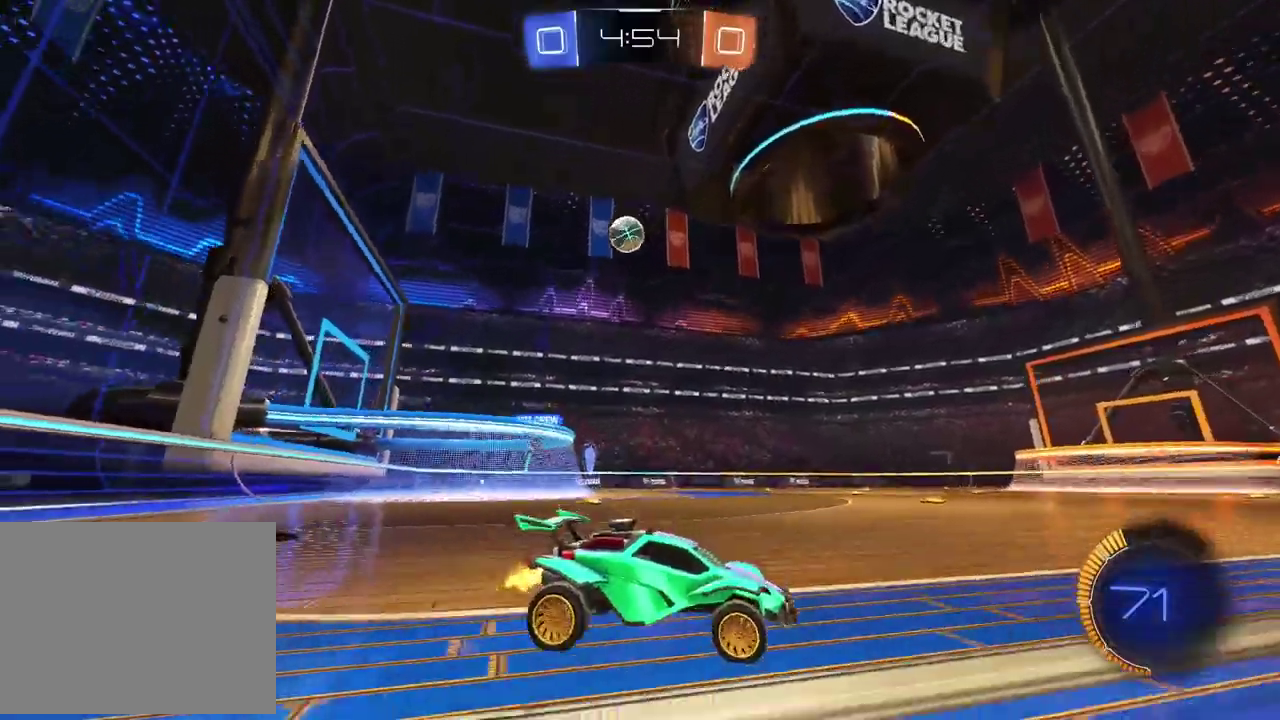
{"buttons": ["R2"], "left_stick": "left", "right_stick": "center", "events": [[100, "left_stick", "left"]]}
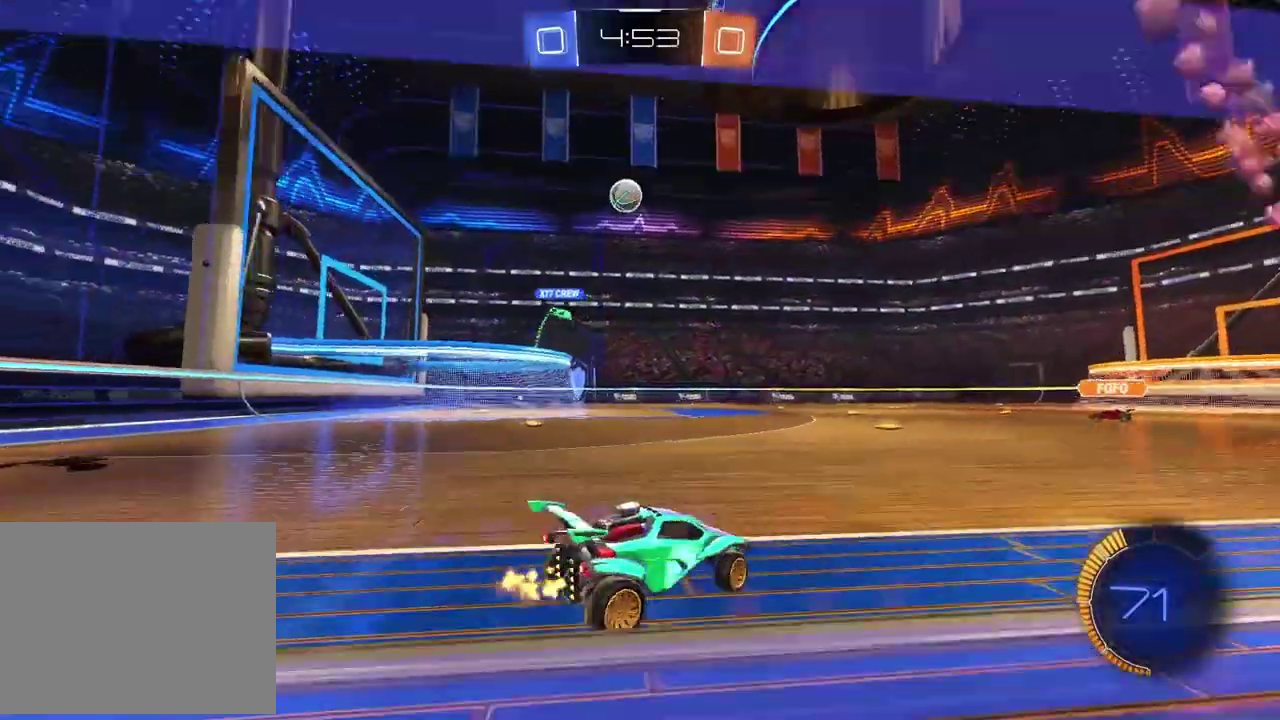
{"buttons": ["R2"], "left_stick": "center", "right_stick": "center", "events": [[50, "left_stick", "center"]]}
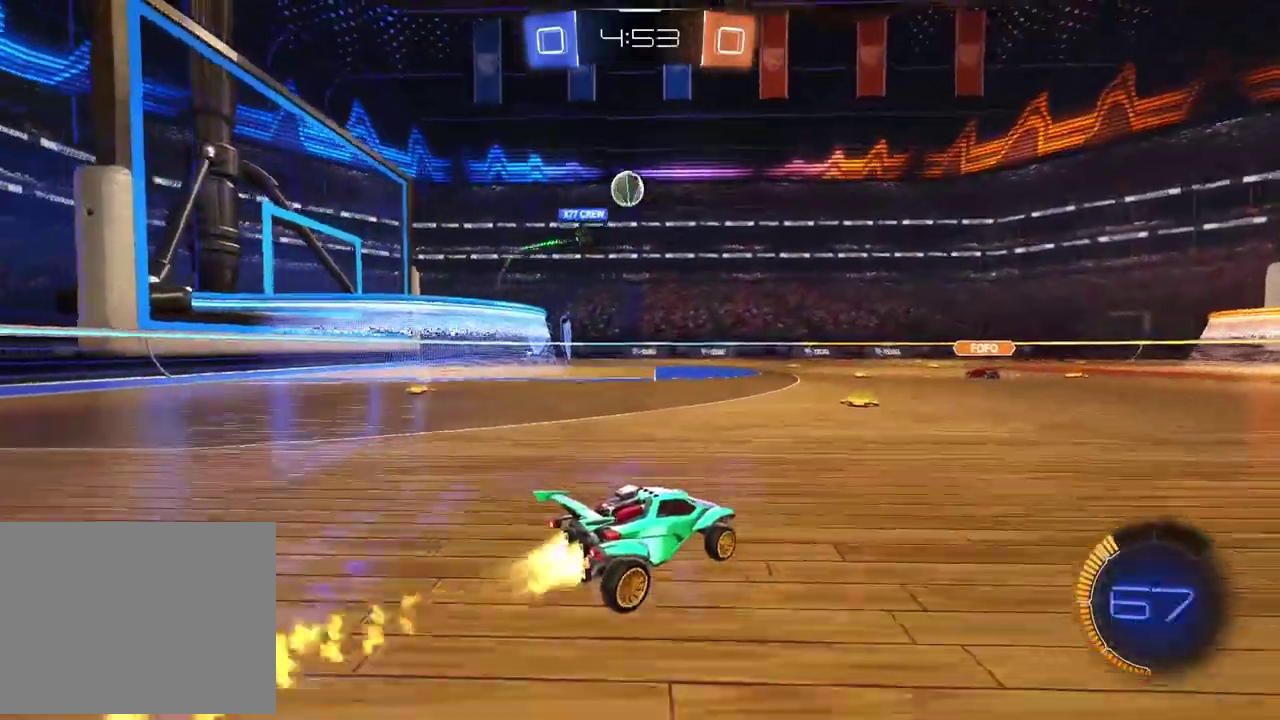
{"buttons": ["R2"], "left_stick": "left", "right_stick": "center", "events": [[117, "left_stick", "left"]]}